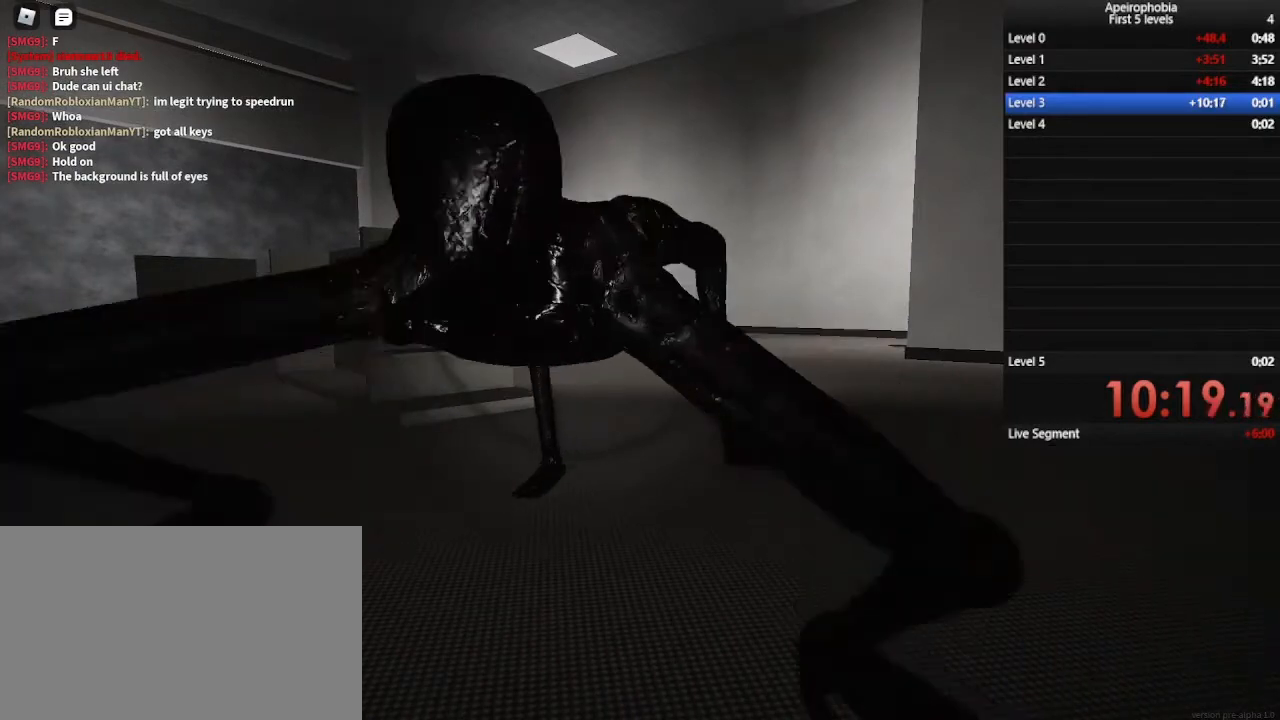
Gameplay with keyboard and mouse; each line is a JSON object with the keys and mouse buttons held at the frame after it. "events" lists presses ("down") and releases ("up") of "a", "c", "ctrl", "d", "e", "q", "s", "shift", "space", "w", "mouse_left", "mouse_wheel" and "mouse_right" between this image and that frame as [ms after this image, input, new state], when the widget could be followed in between. "mouse_left", "mouse_wheel", "mouse_right" = the "left", "wheel", "right" buttons of the "mouse" list. No other keys are recorded. "wheel" means that the mouse wheel is clicked or scrolled. Mouse movement is not recorded.
{"keys": ["ctrl"], "mouse": [], "events": []}
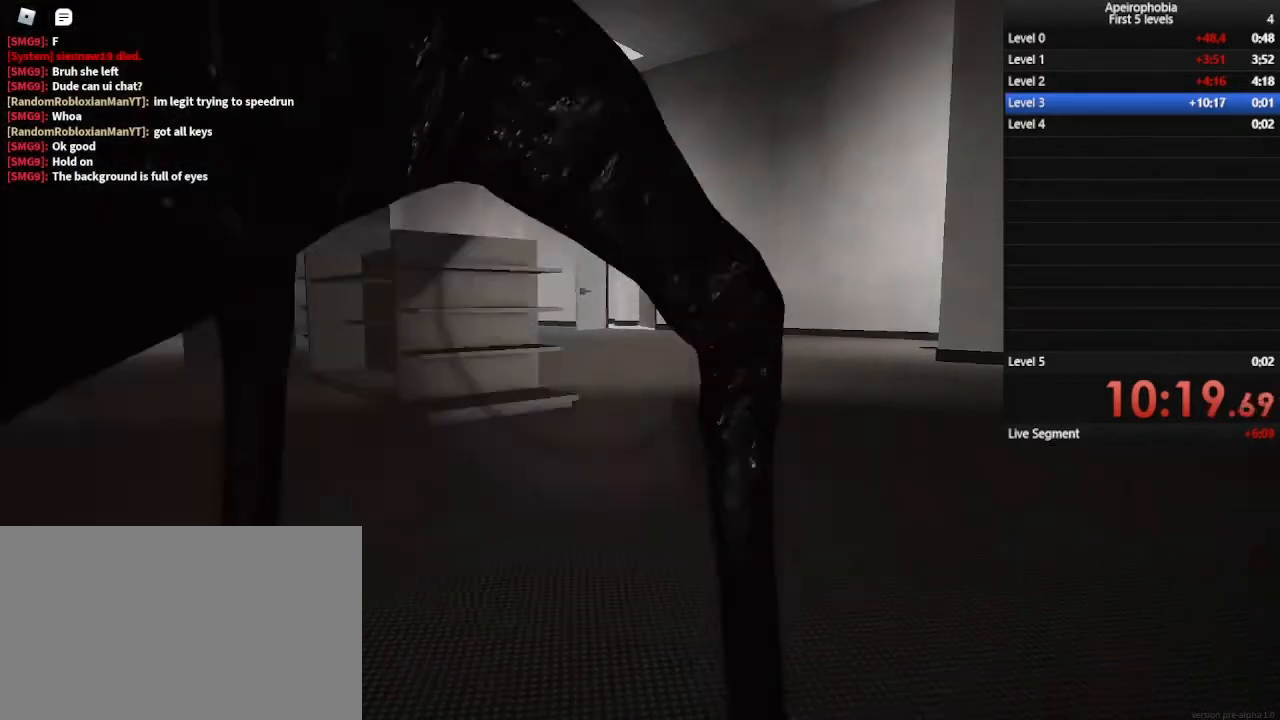
{"keys": ["ctrl"], "mouse": [], "events": []}
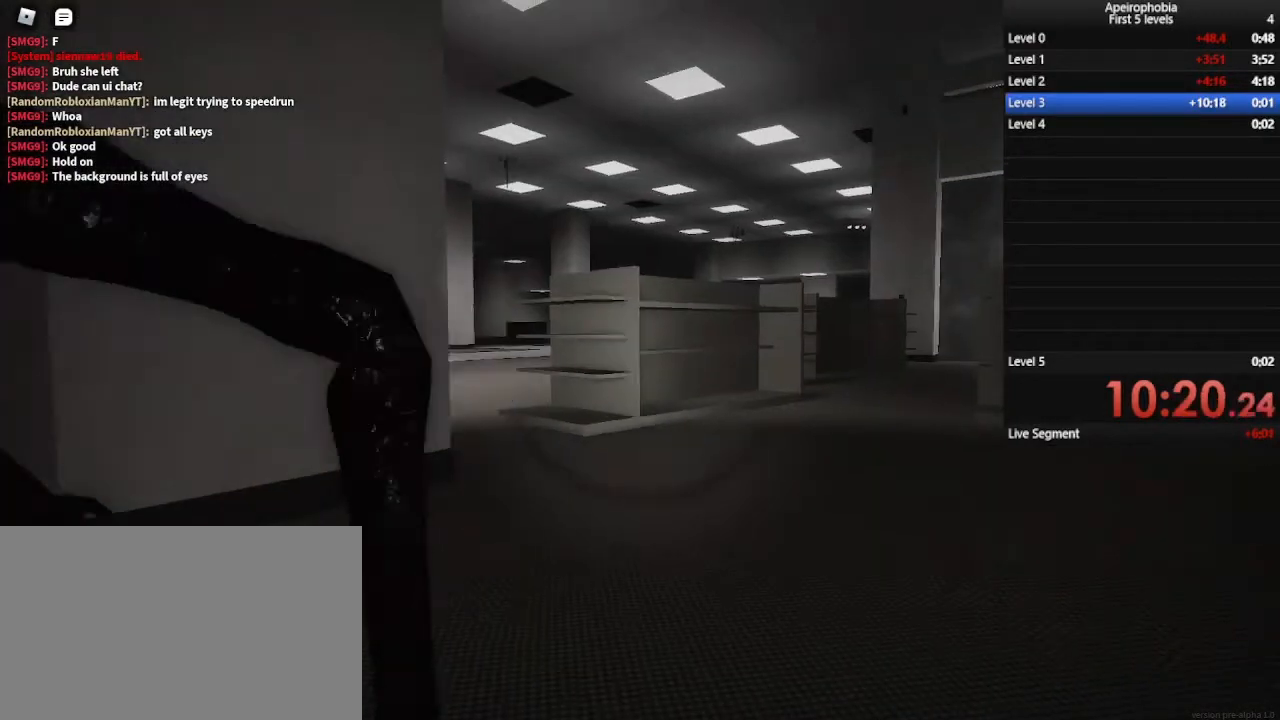
{"keys": ["ctrl"], "mouse": [], "events": []}
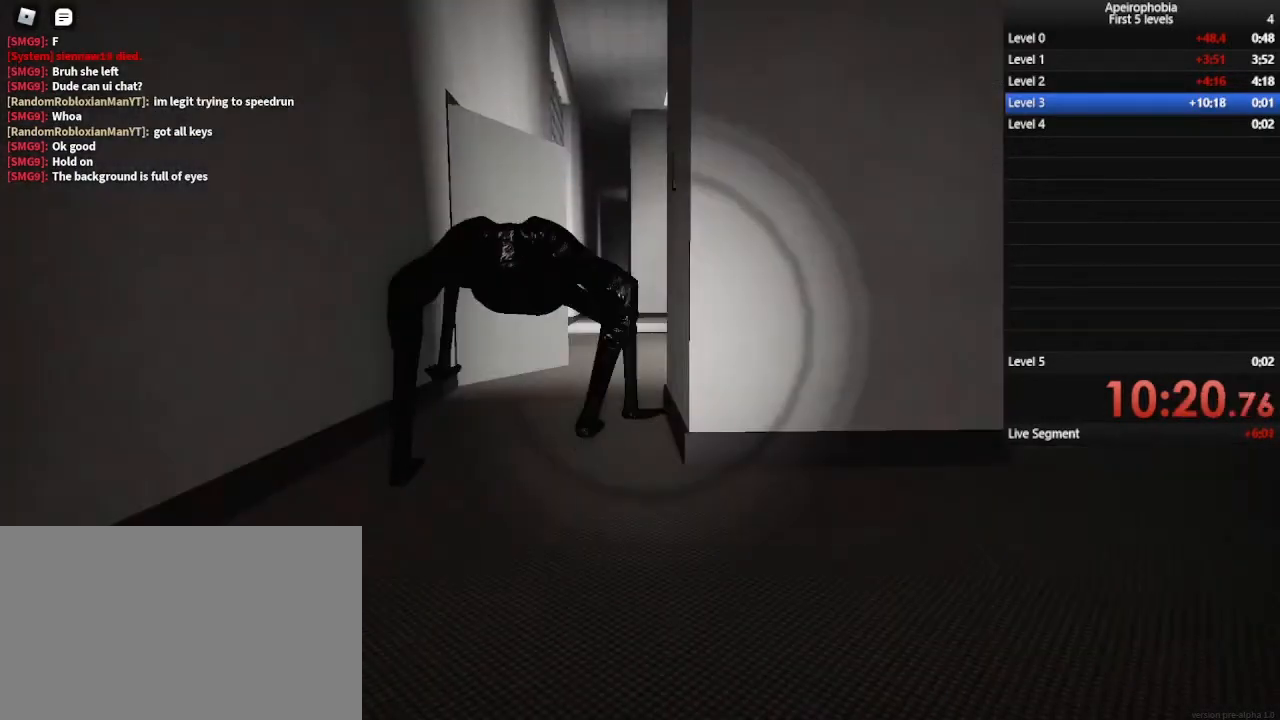
{"keys": ["ctrl", "d", "s"], "mouse": [], "events": [[133, "s", "down"], [333, "d", "down"]]}
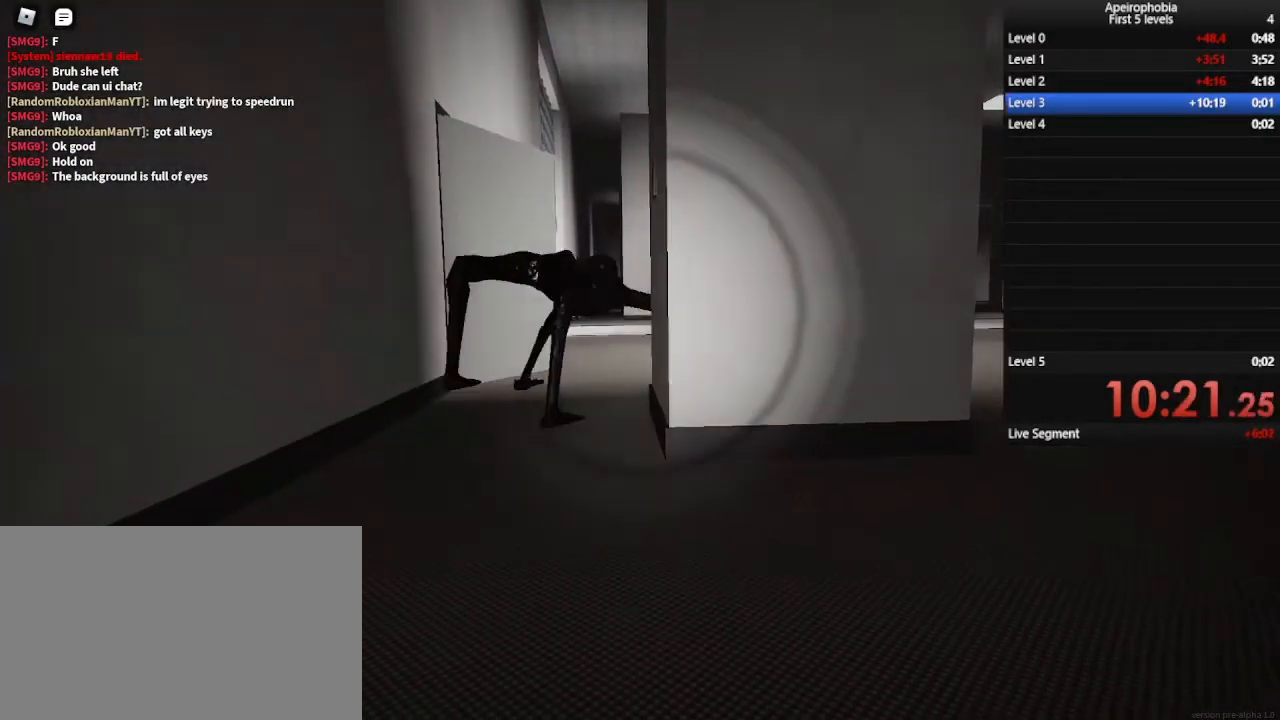
{"keys": ["ctrl", "d", "s"], "mouse": [], "events": []}
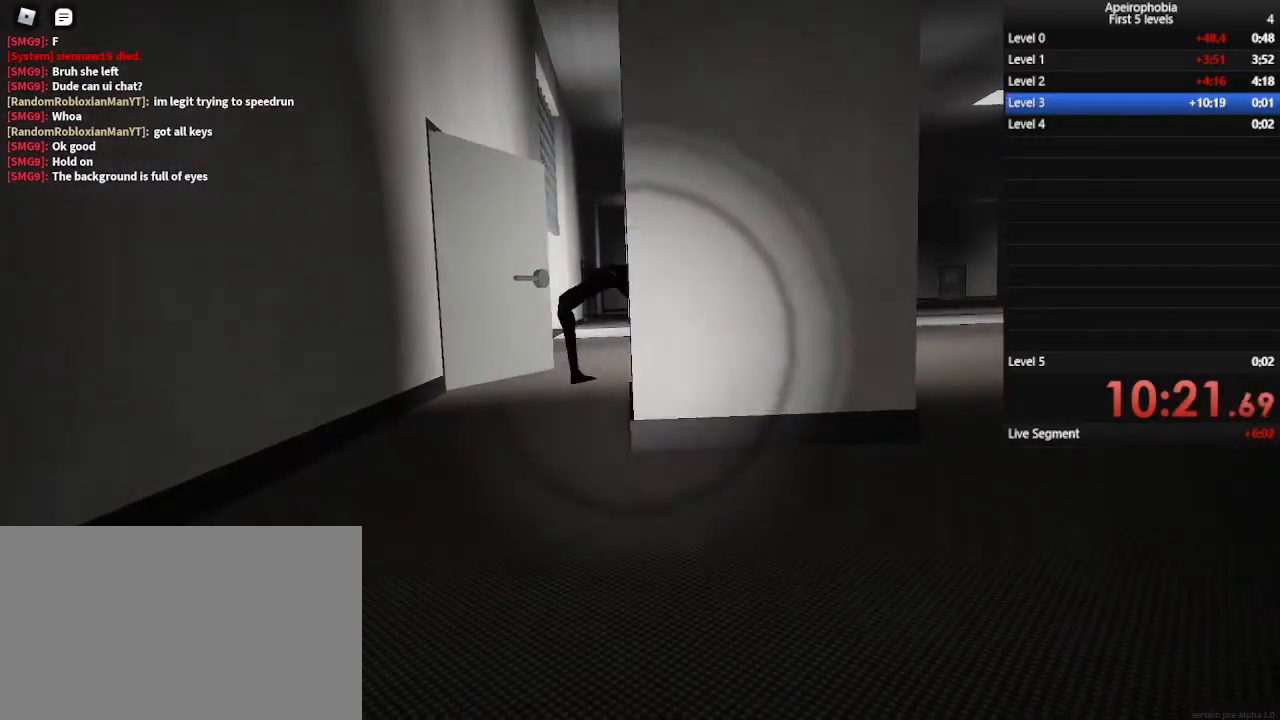
{"keys": ["ctrl", "d", "s"], "mouse": [], "events": []}
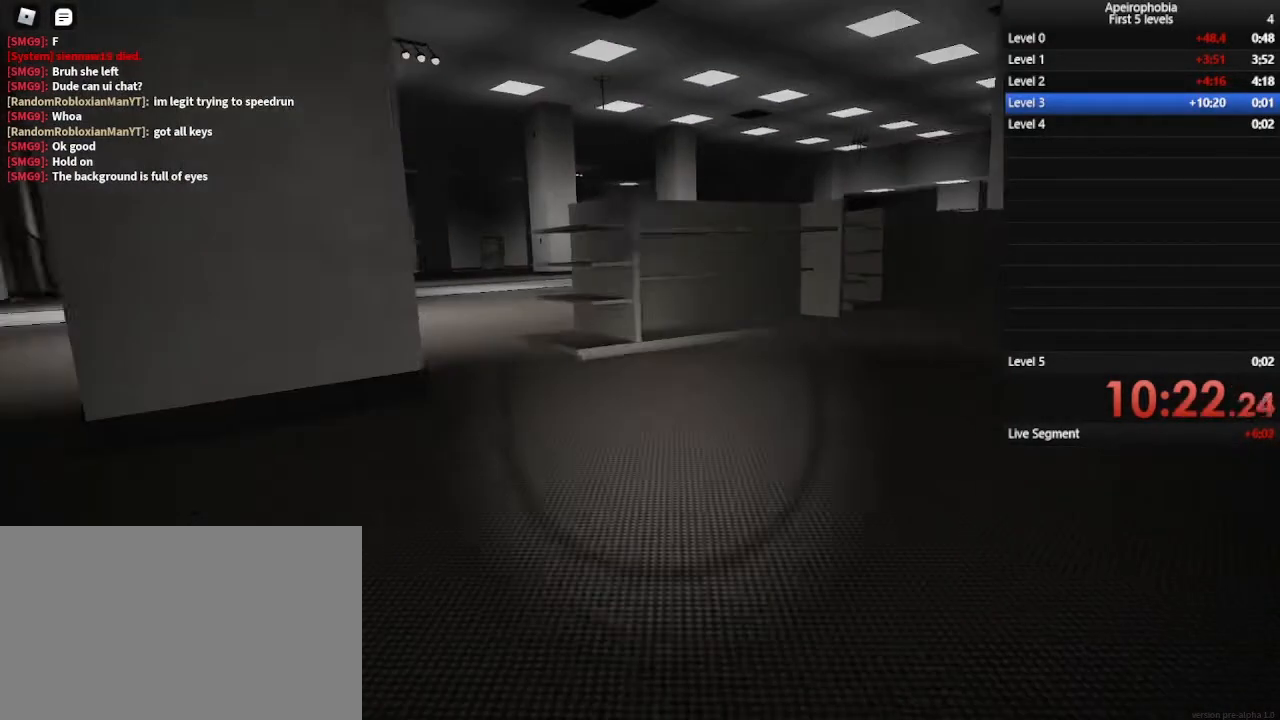
{"keys": ["ctrl", "d"], "mouse": [], "events": [[433, "s", "up"]]}
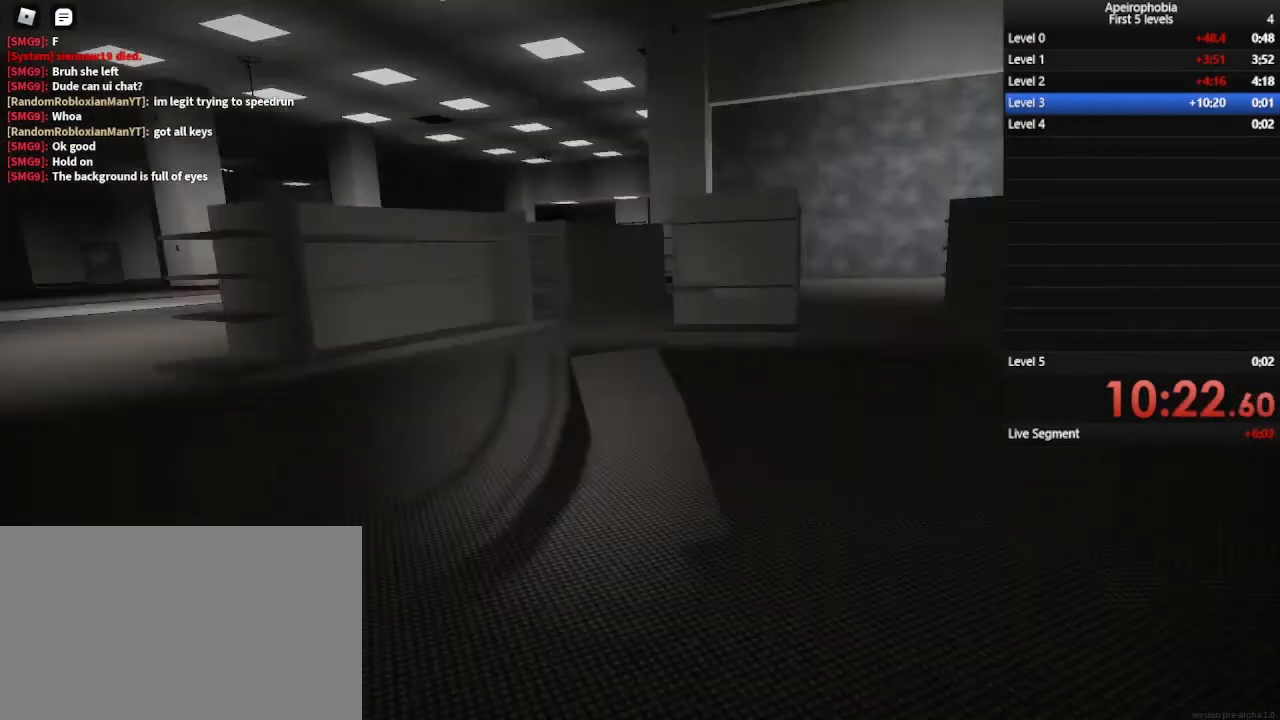
{"keys": ["ctrl", "d", "w"], "mouse": [], "events": [[167, "w", "down"]]}
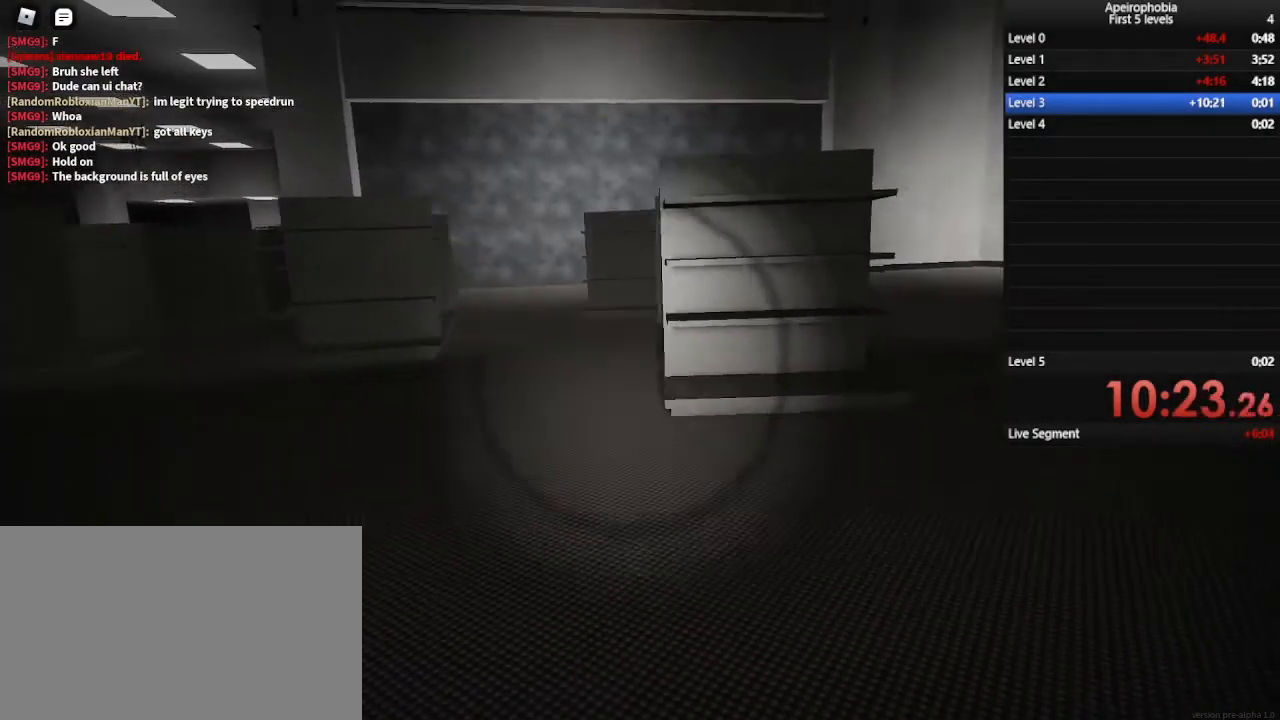
{"keys": ["ctrl", "d", "s"], "mouse": [], "events": [[233, "w", "up"], [400, "s", "down"]]}
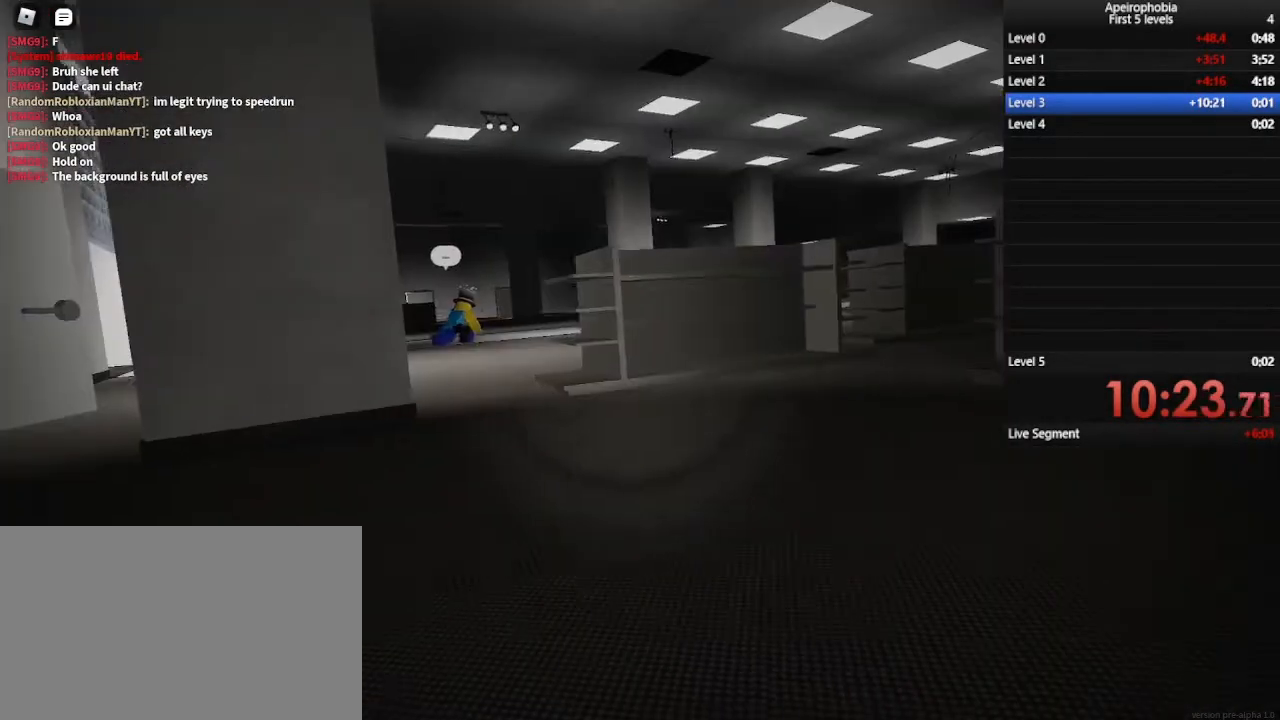
{"keys": ["ctrl", "d", "s"], "mouse": [], "events": []}
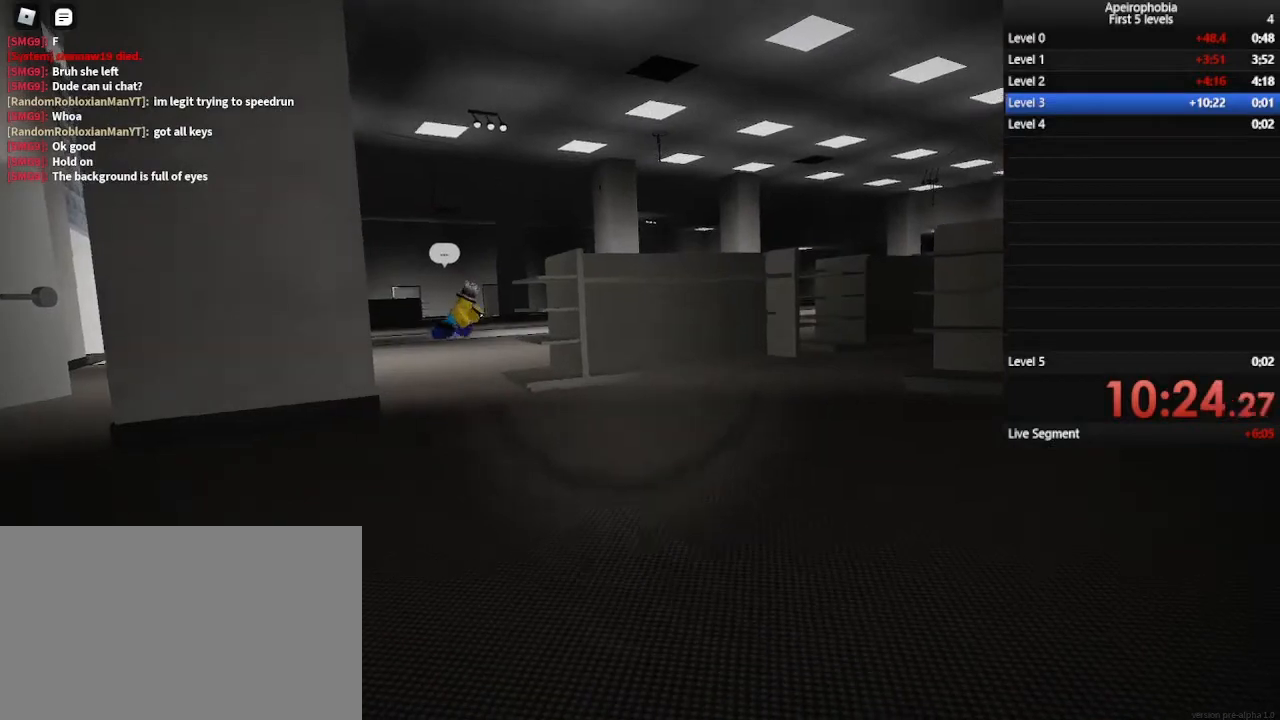
{"keys": ["ctrl", "d", "s"], "mouse": [], "events": []}
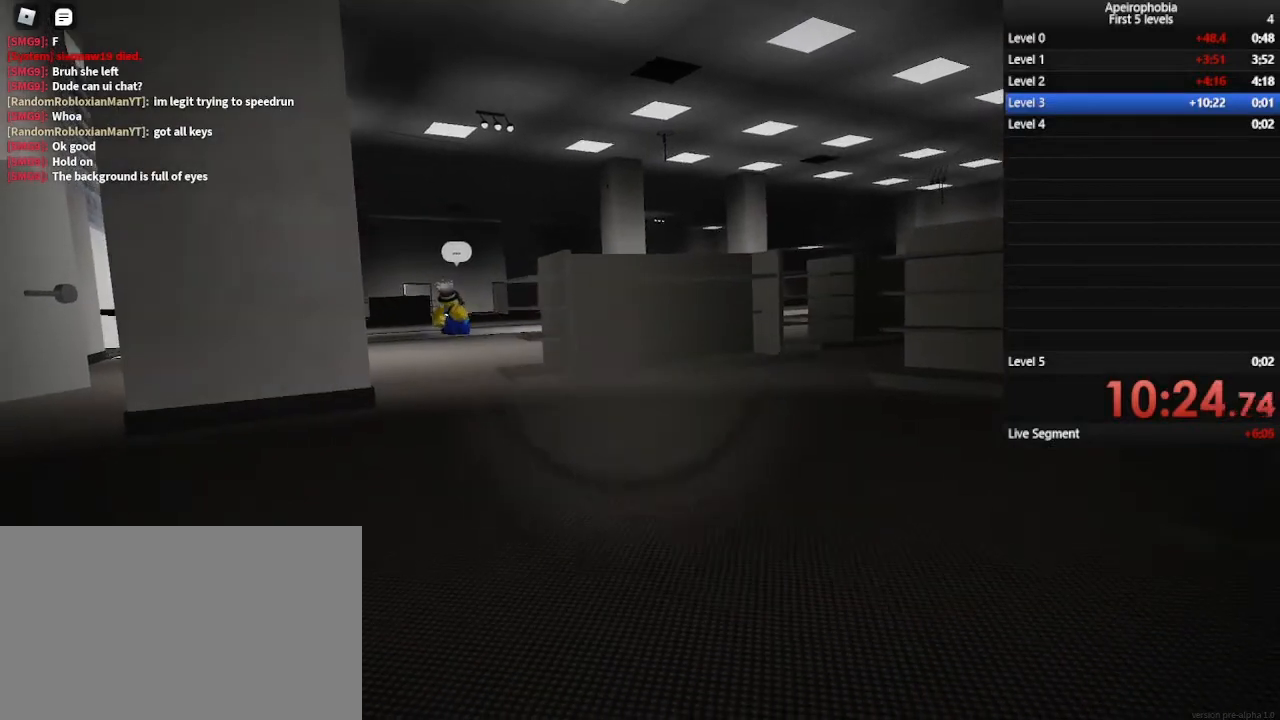
{"keys": ["ctrl", "d", "s"], "mouse": [], "events": []}
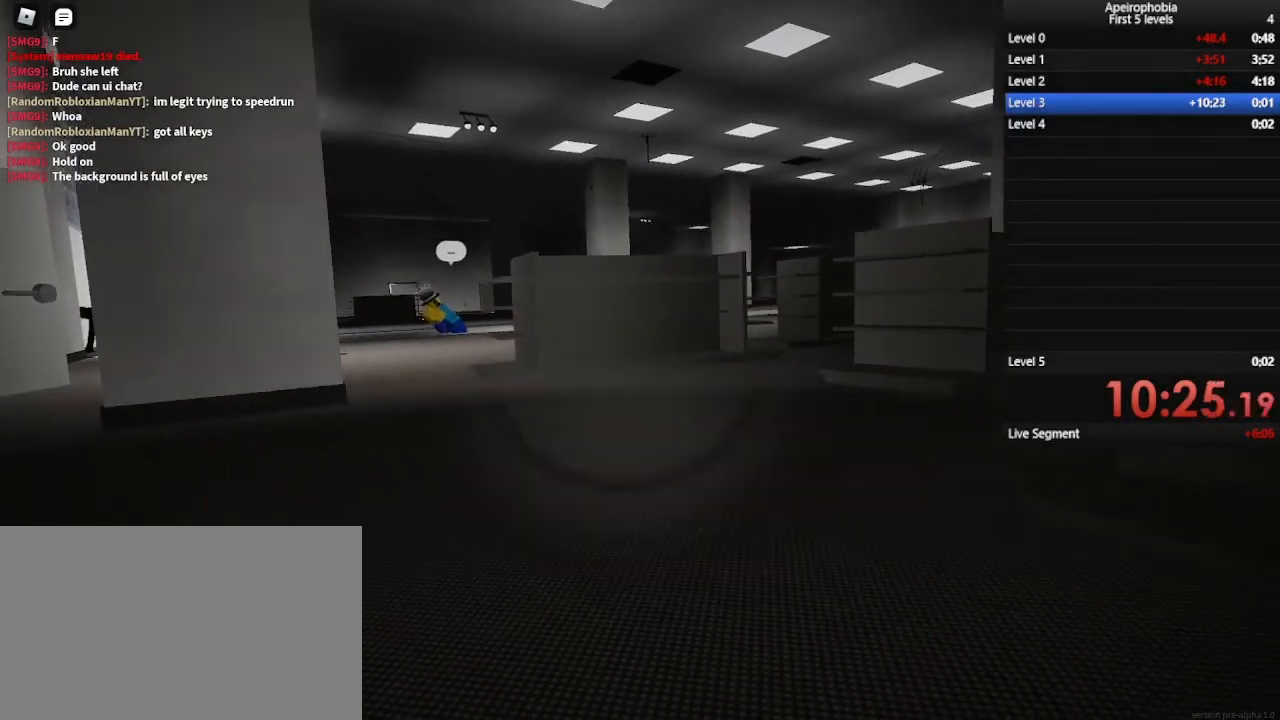
{"keys": ["ctrl", "w"], "mouse": [], "events": [[33, "s", "up"], [200, "w", "down"], [333, "d", "up"]]}
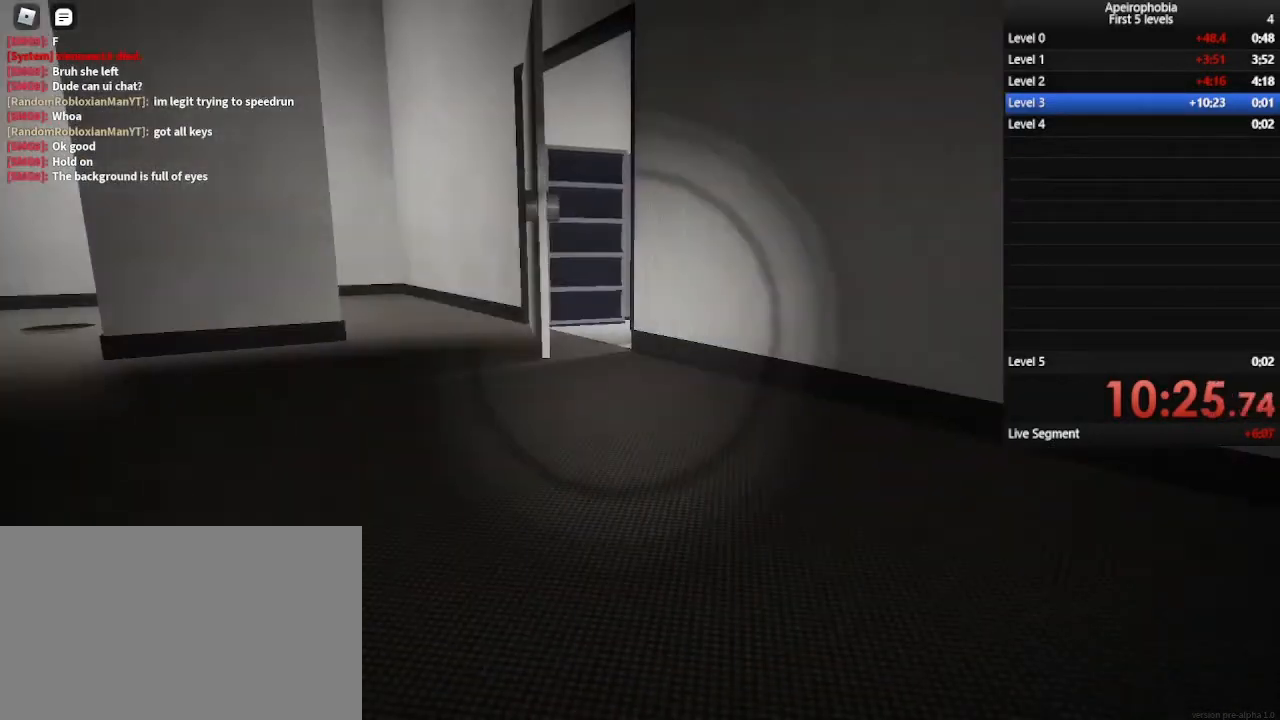
{"keys": ["w"], "mouse": [], "events": [[333, "ctrl", "up"]]}
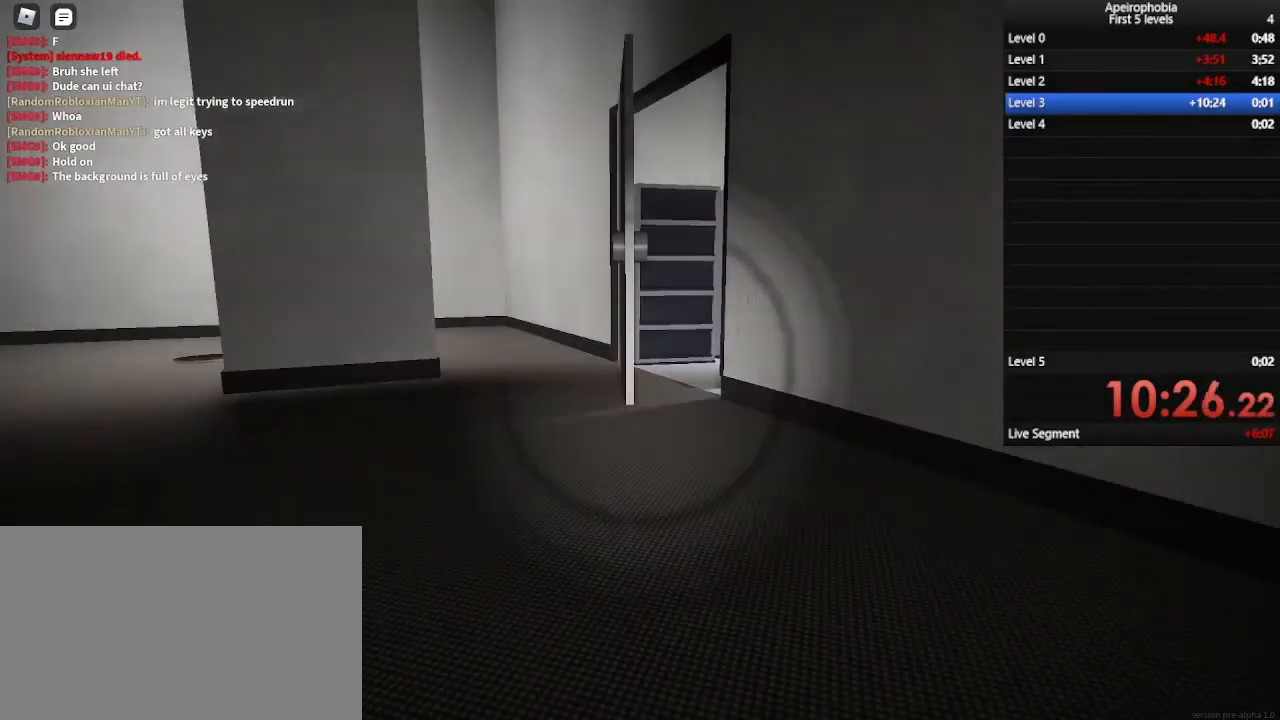
{"keys": ["shift", "w"], "mouse": [], "events": [[200, "shift", "down"]]}
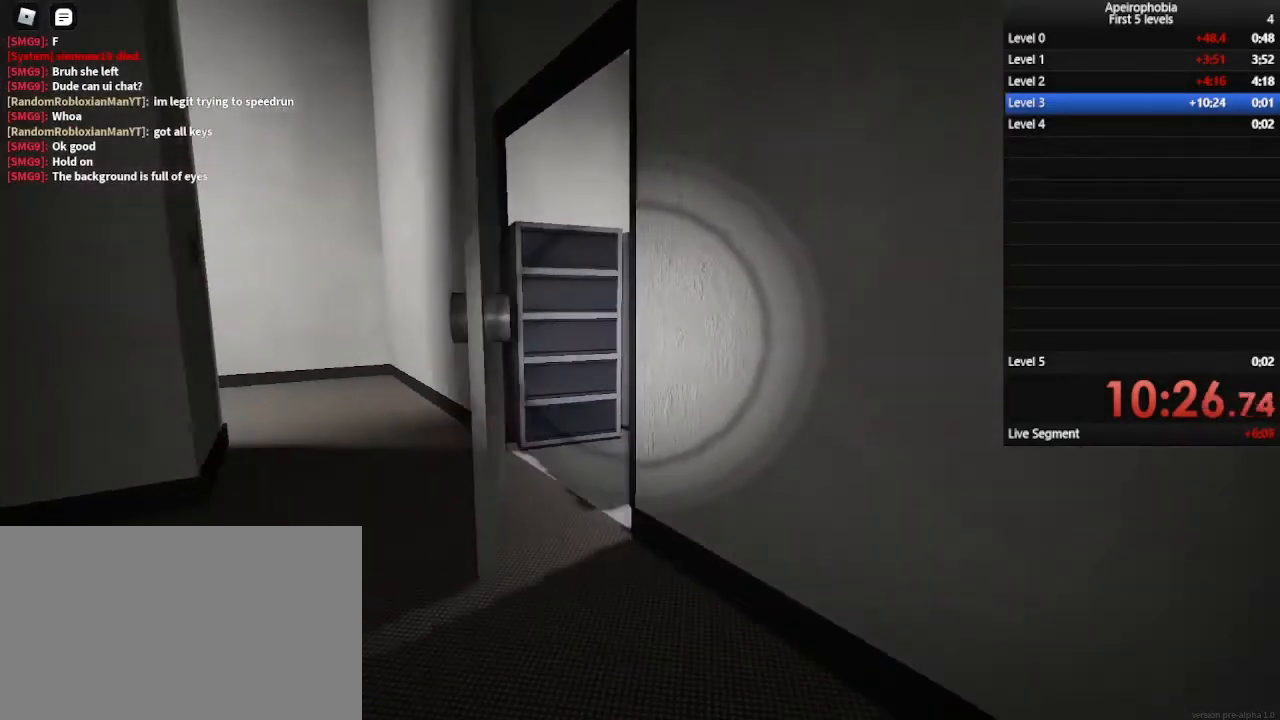
{"keys": ["a", "w"], "mouse": [], "events": [[333, "a", "down"], [333, "shift", "up"]]}
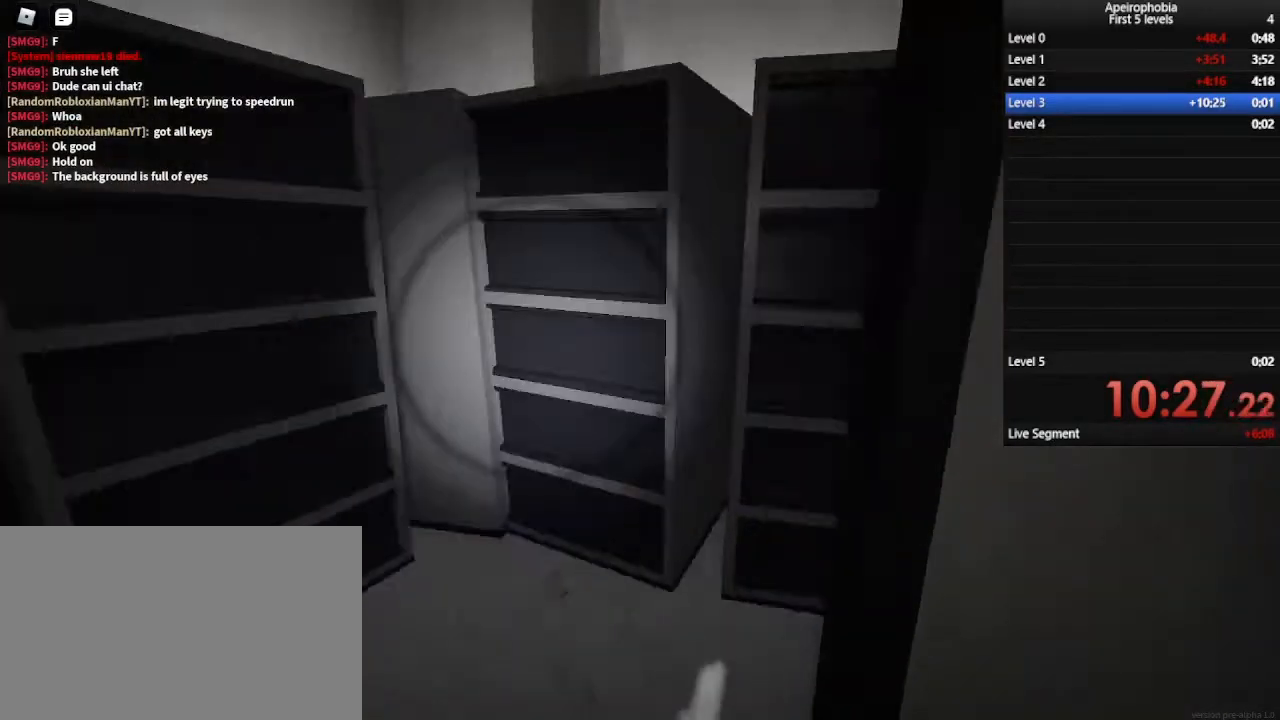
{"keys": ["w"], "mouse": [], "events": [[267, "a", "up"], [300, "a", "down"], [467, "a", "up"]]}
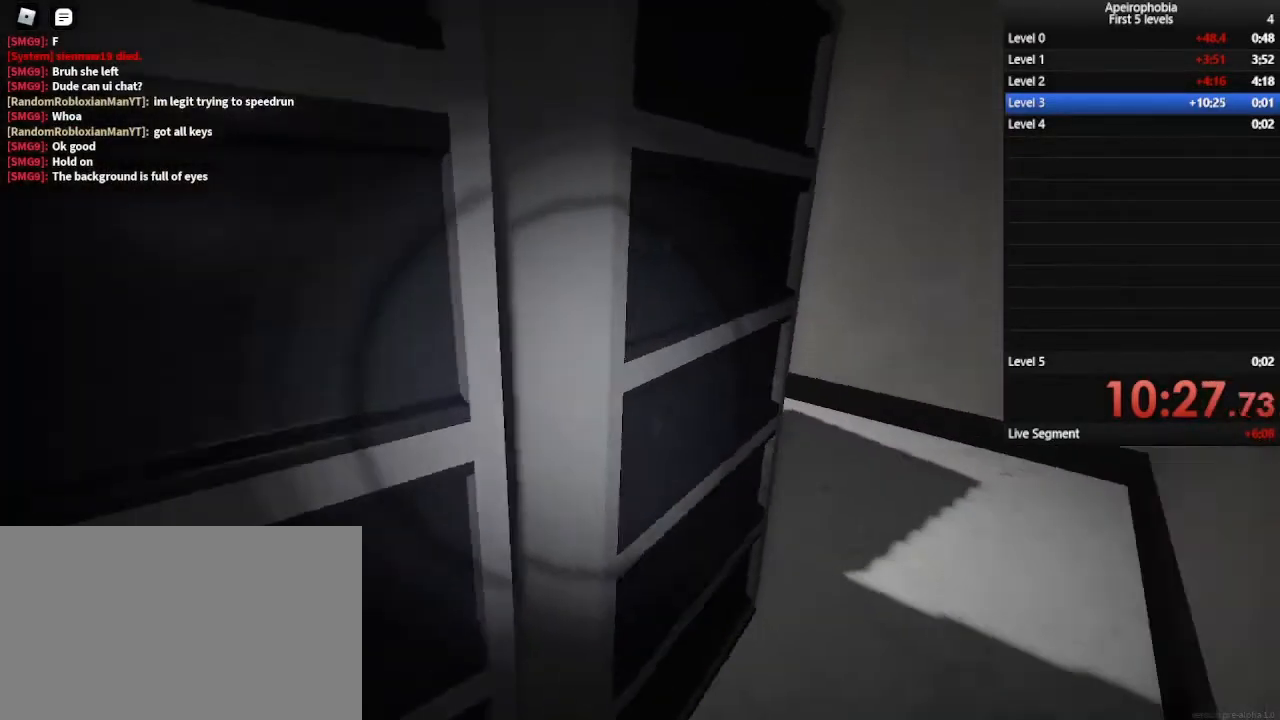
{"keys": ["d", "shift", "w"], "mouse": [], "events": [[33, "d", "down"], [133, "shift", "down"]]}